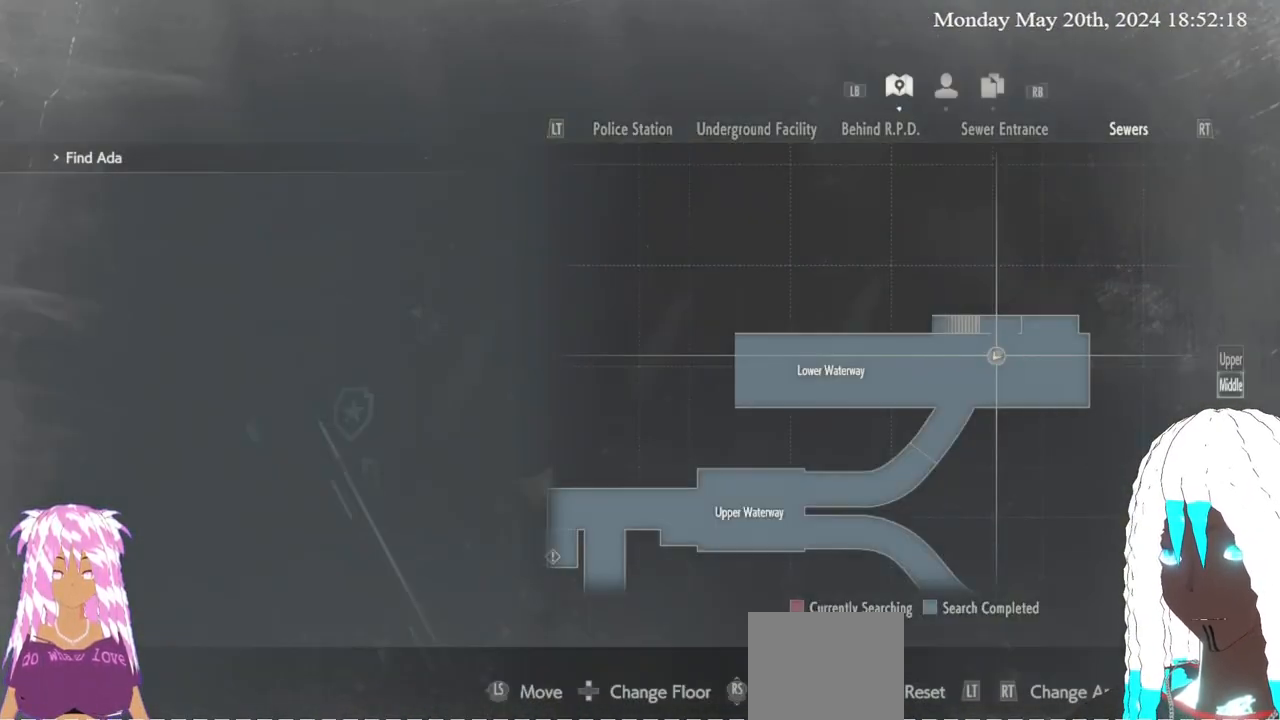
Gameplay with a controller (PlayStation layout); each line is a JSON object with the inputs held at the frame after it. "events" lists button and stick changes between this image and that frame as [ms after this image, input, new state], when the widget could be followed in between.
{"buttons": [], "left_stick": "center", "right_stick": "center", "events": []}
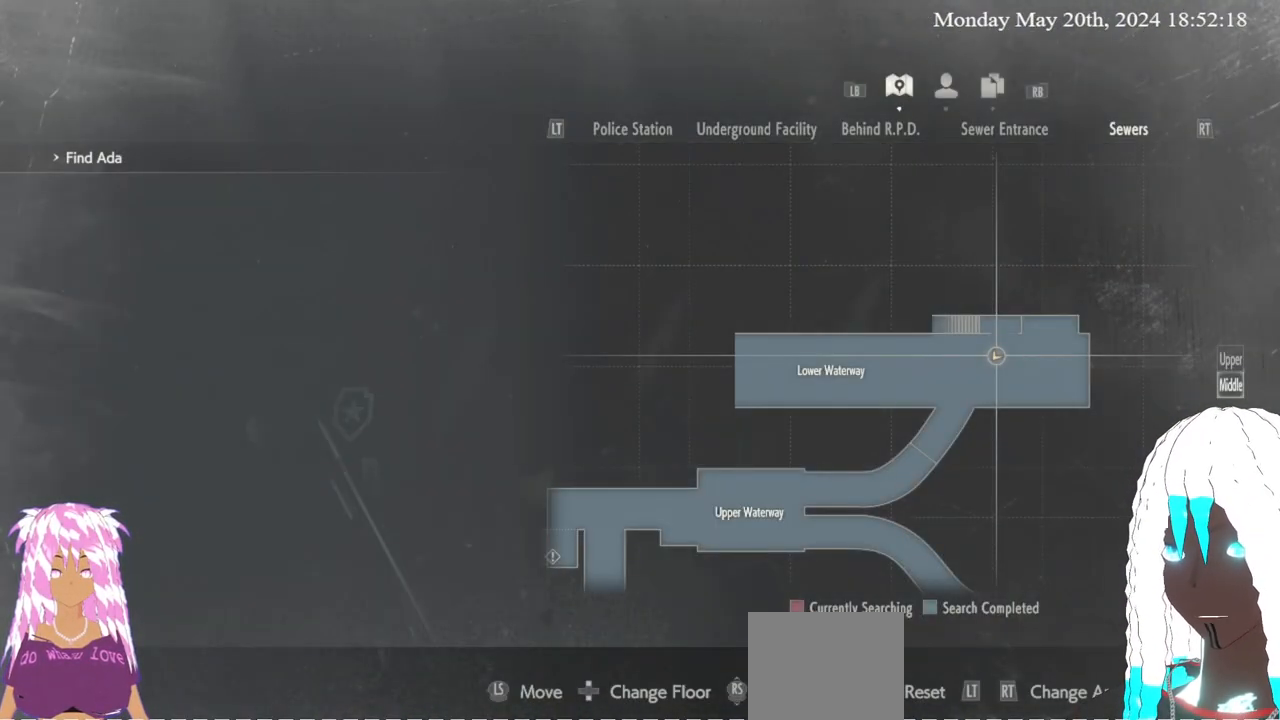
{"buttons": [], "left_stick": "center", "right_stick": "center", "events": []}
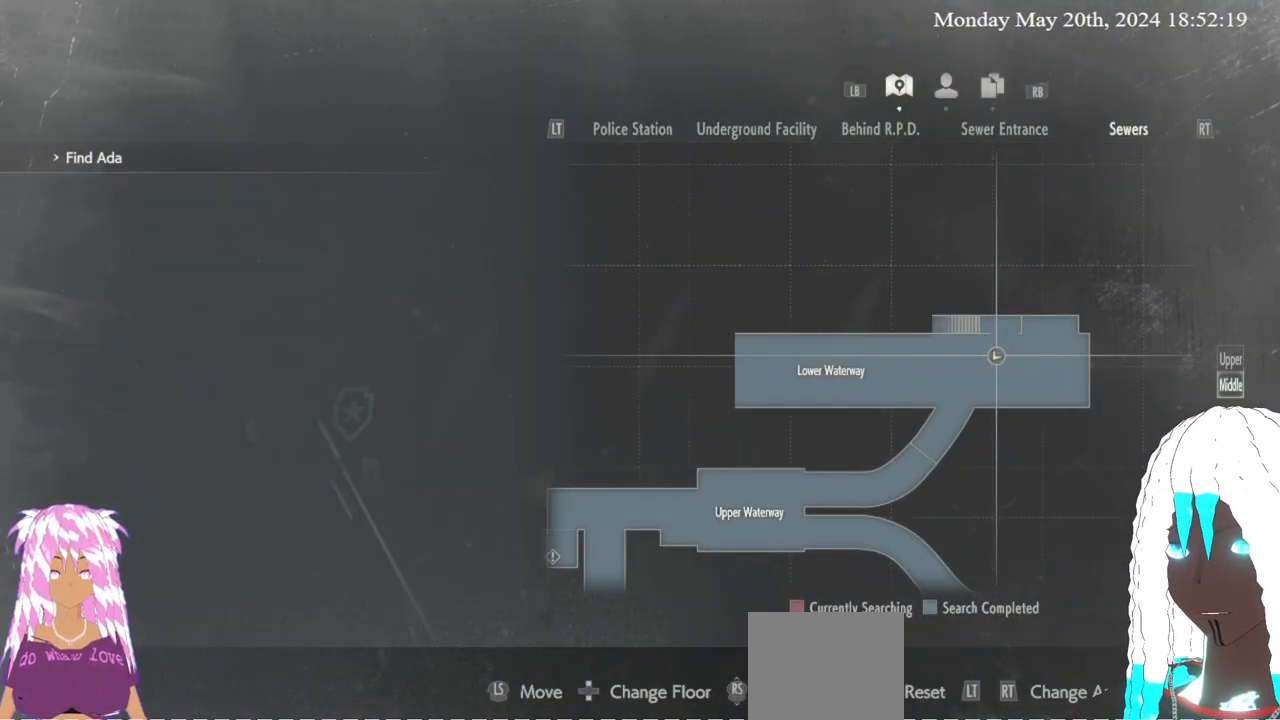
{"buttons": [], "left_stick": "down", "right_stick": "center", "events": [[400, "left_stick", "down"]]}
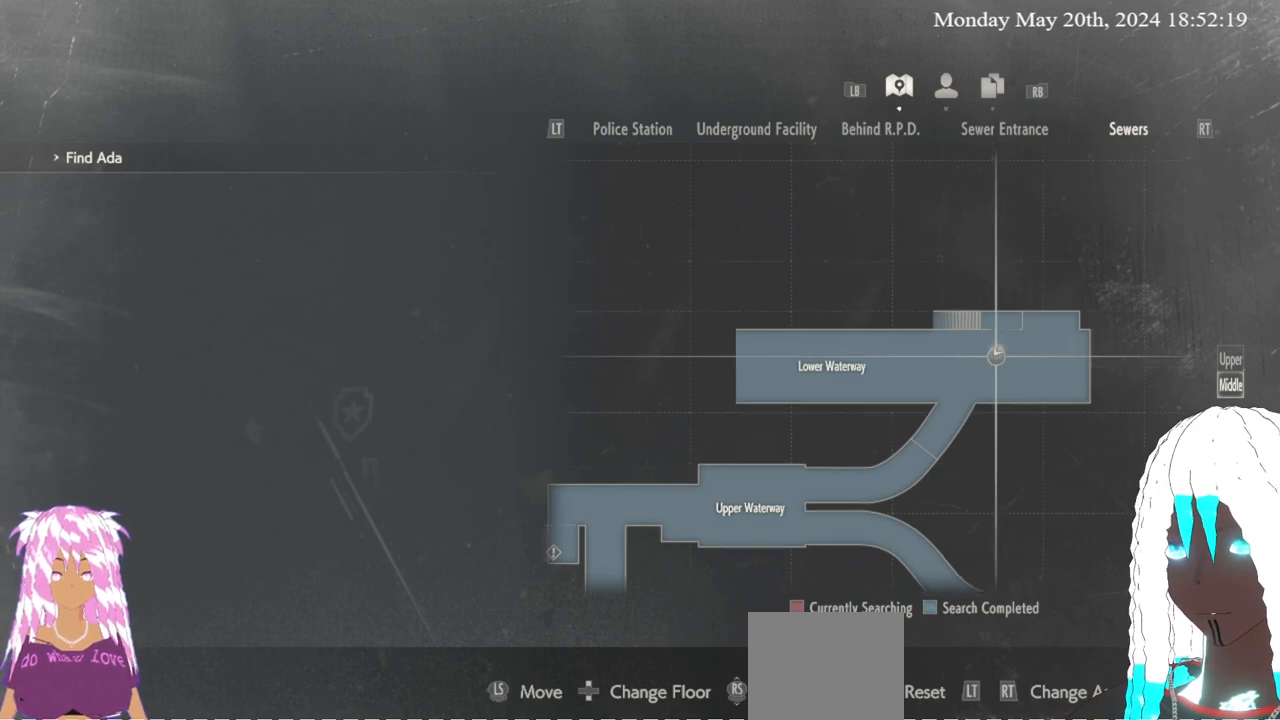
{"buttons": [], "left_stick": "down", "right_stick": "center", "events": []}
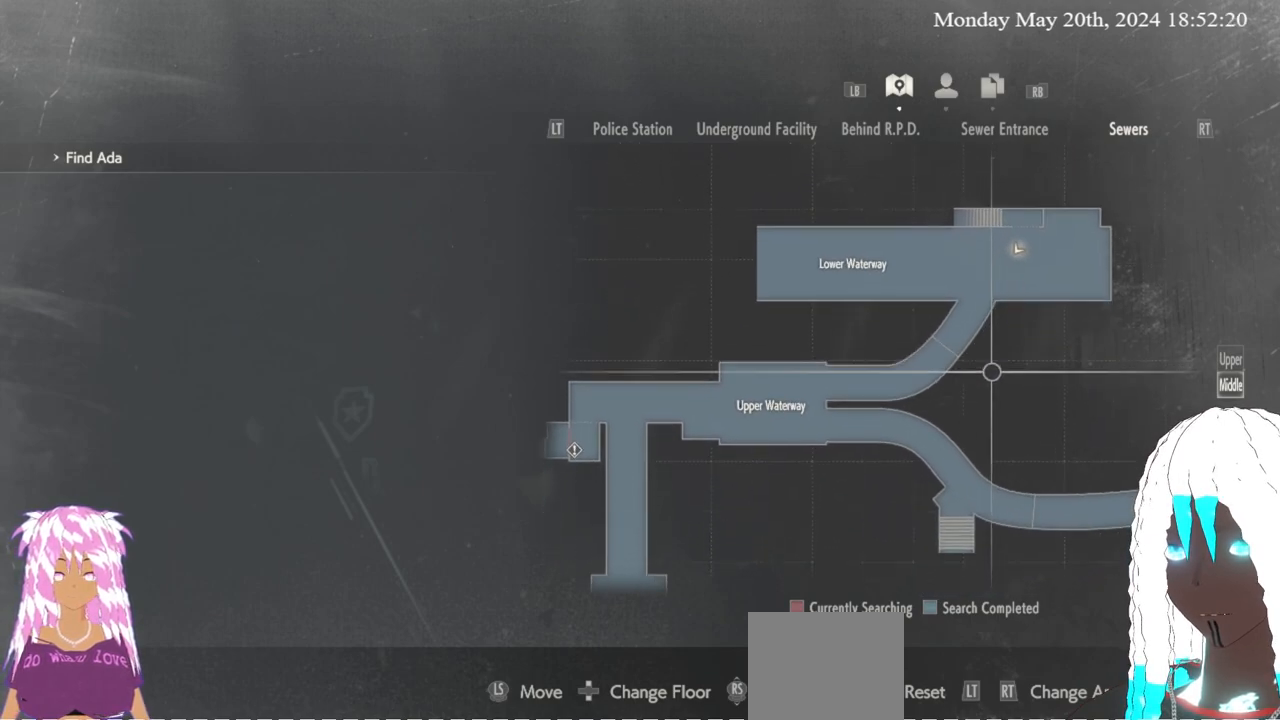
{"buttons": [], "left_stick": "center", "right_stick": "center", "events": [[50, "left_stick", "center"]]}
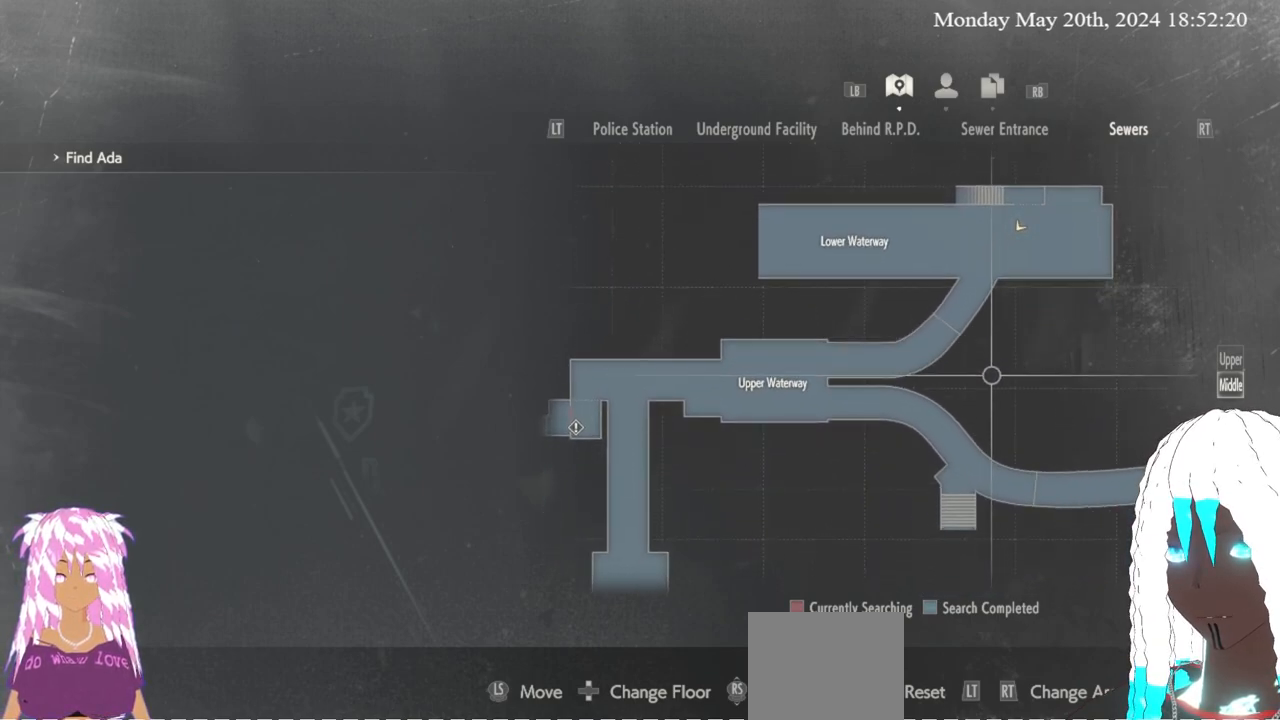
{"buttons": [], "left_stick": "center", "right_stick": "center", "events": []}
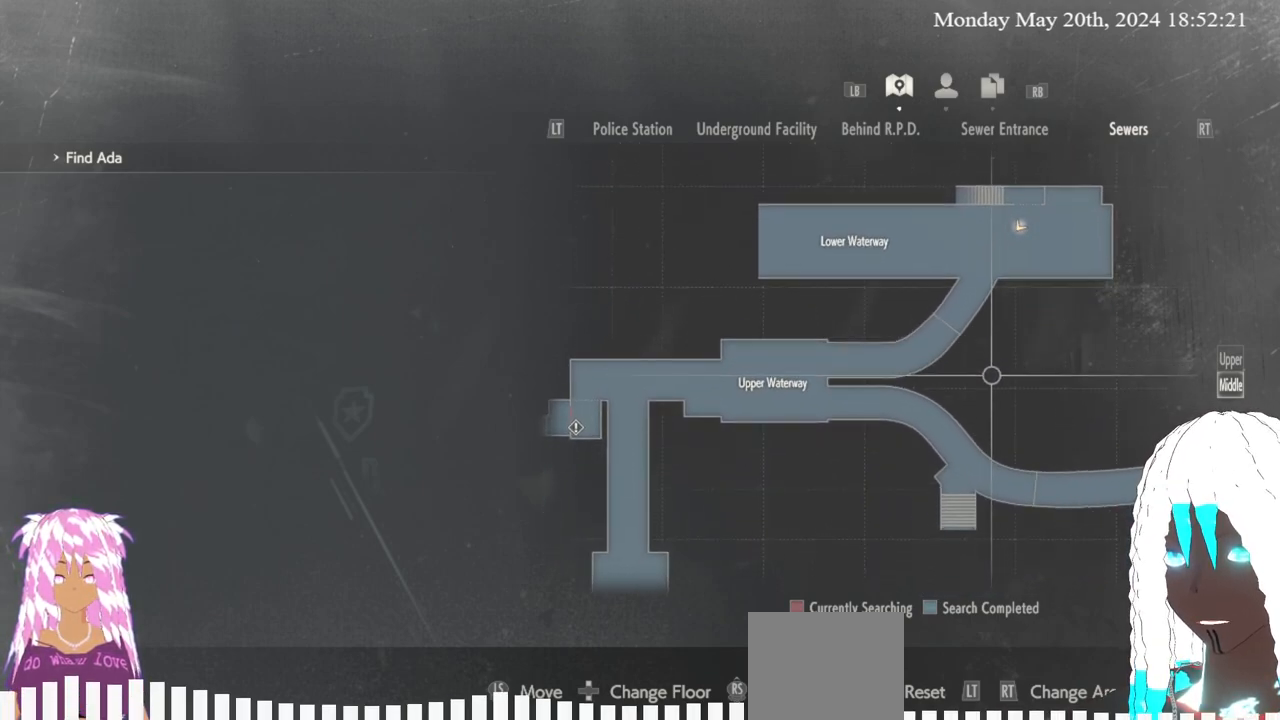
{"buttons": [], "left_stick": "center", "right_stick": "center", "events": []}
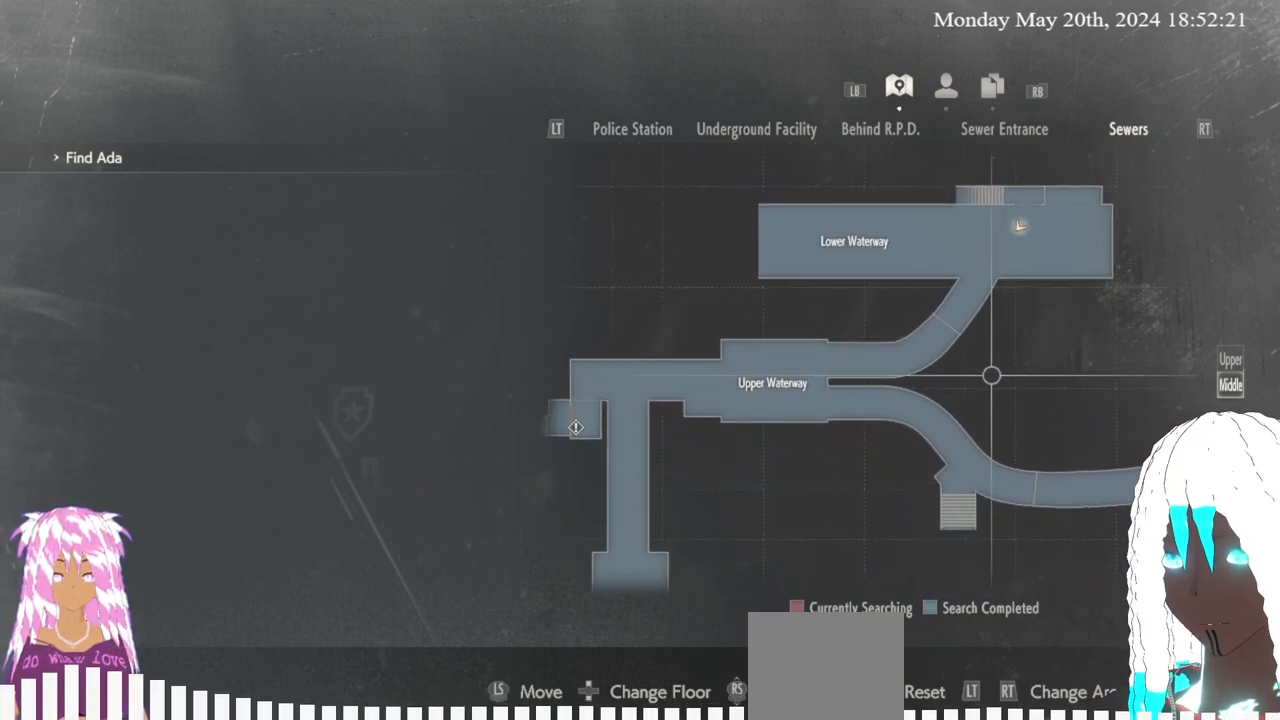
{"buttons": [], "left_stick": "center", "right_stick": "center", "events": [[67, "left_stick", "up-right"], [183, "left_stick", "center"]]}
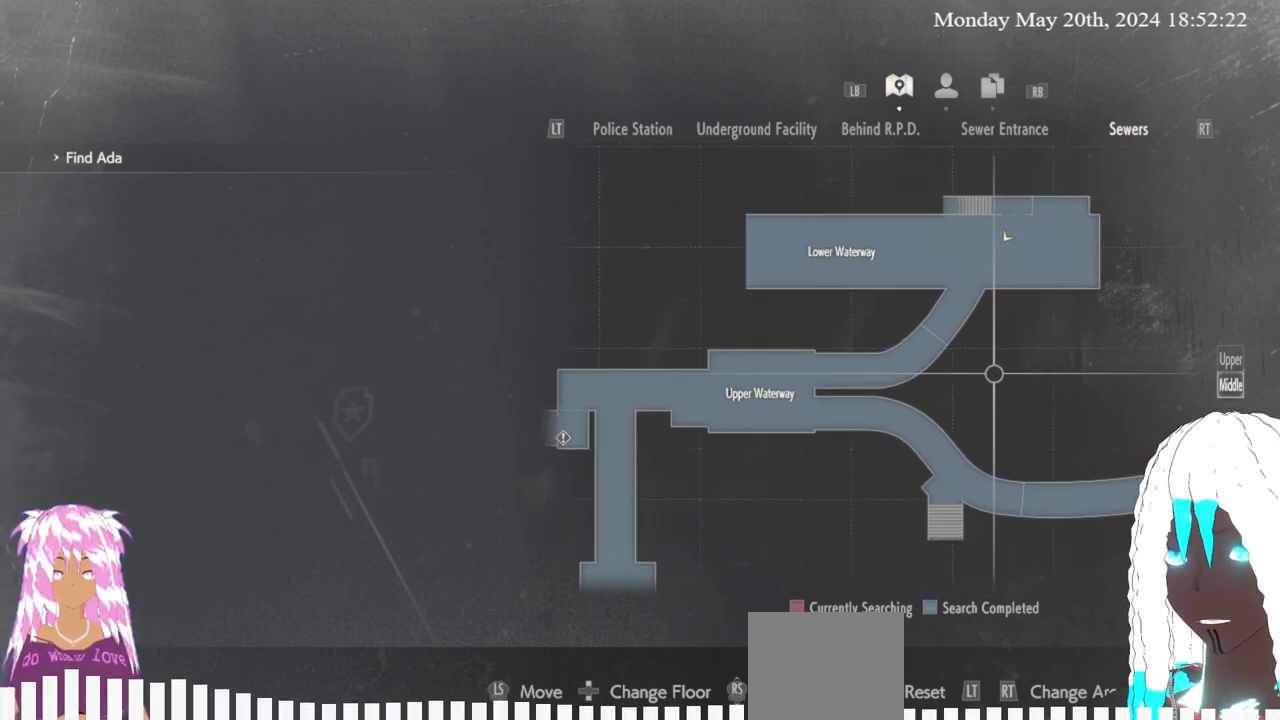
{"buttons": [], "left_stick": "center", "right_stick": "center", "events": []}
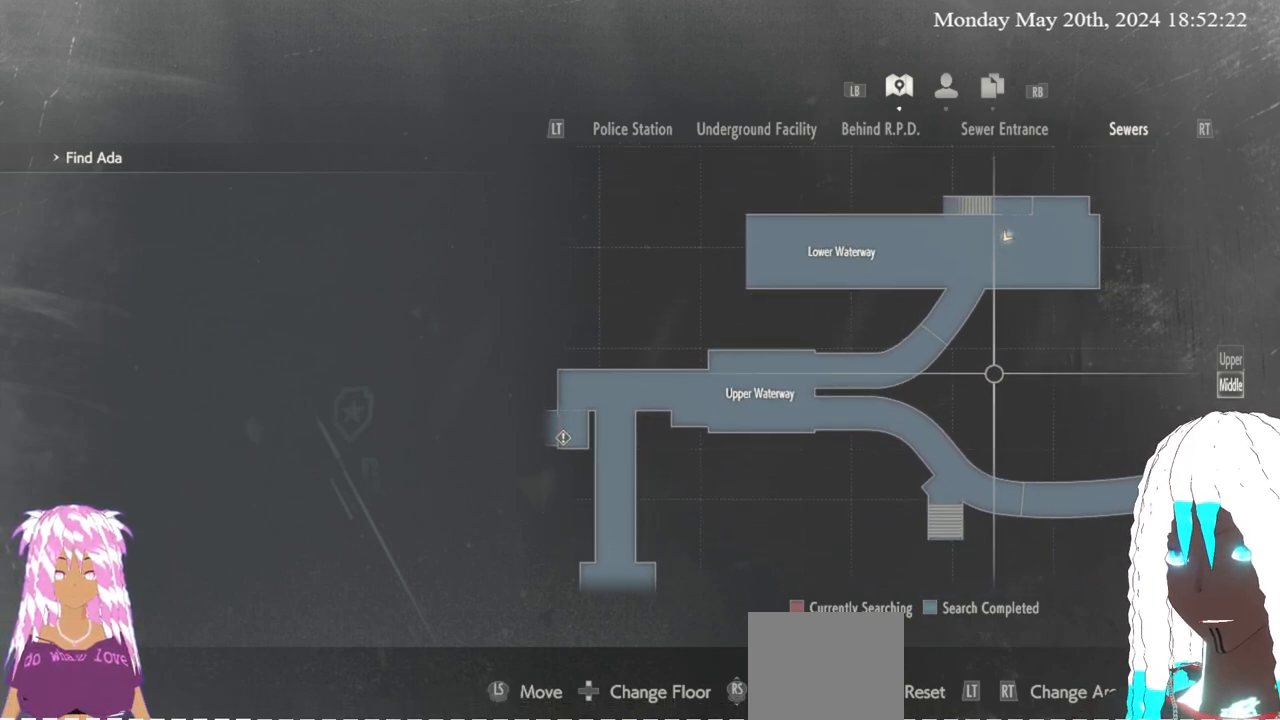
{"buttons": [], "left_stick": "center", "right_stick": "center", "events": []}
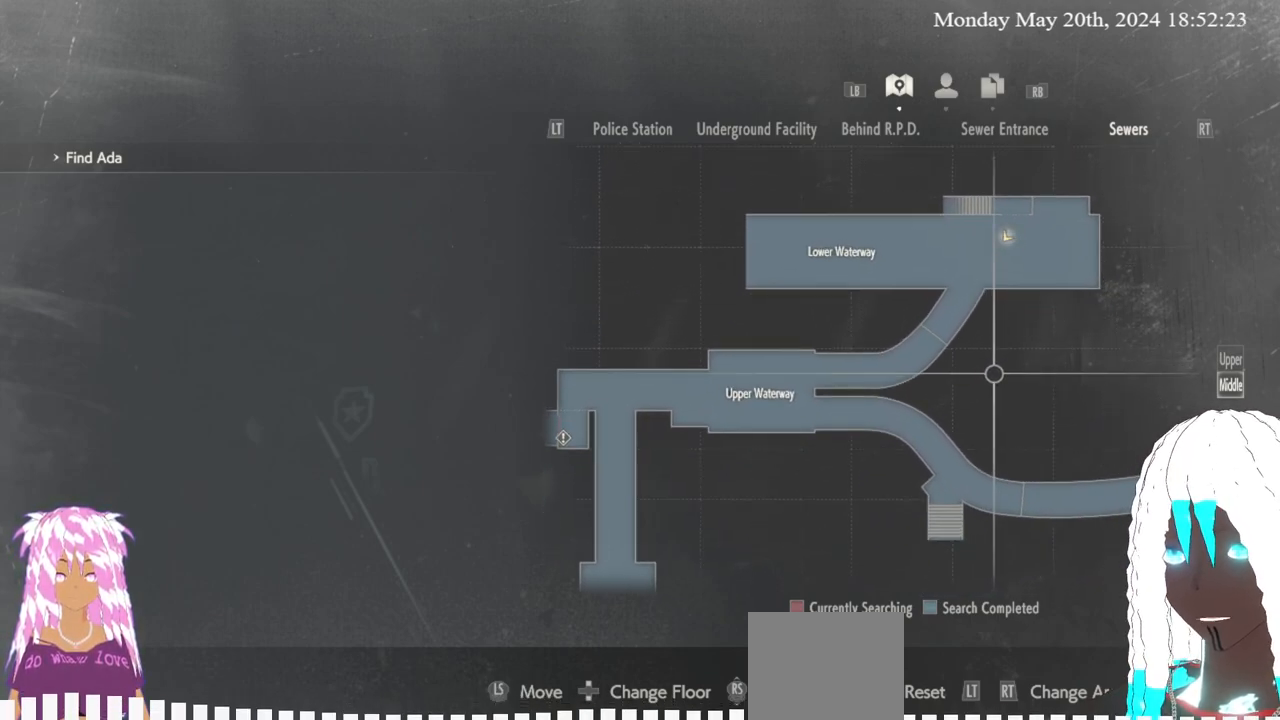
{"buttons": [], "left_stick": "center", "right_stick": "center", "events": []}
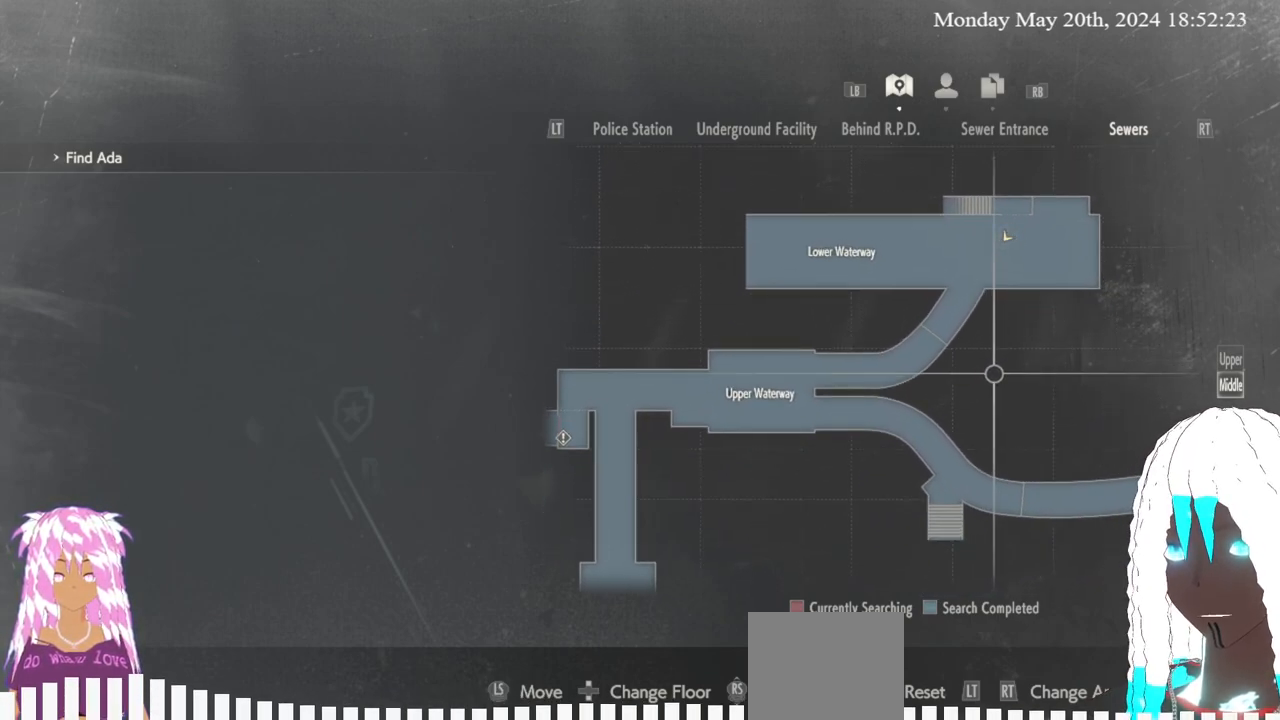
{"buttons": [], "left_stick": "center", "right_stick": "center", "events": []}
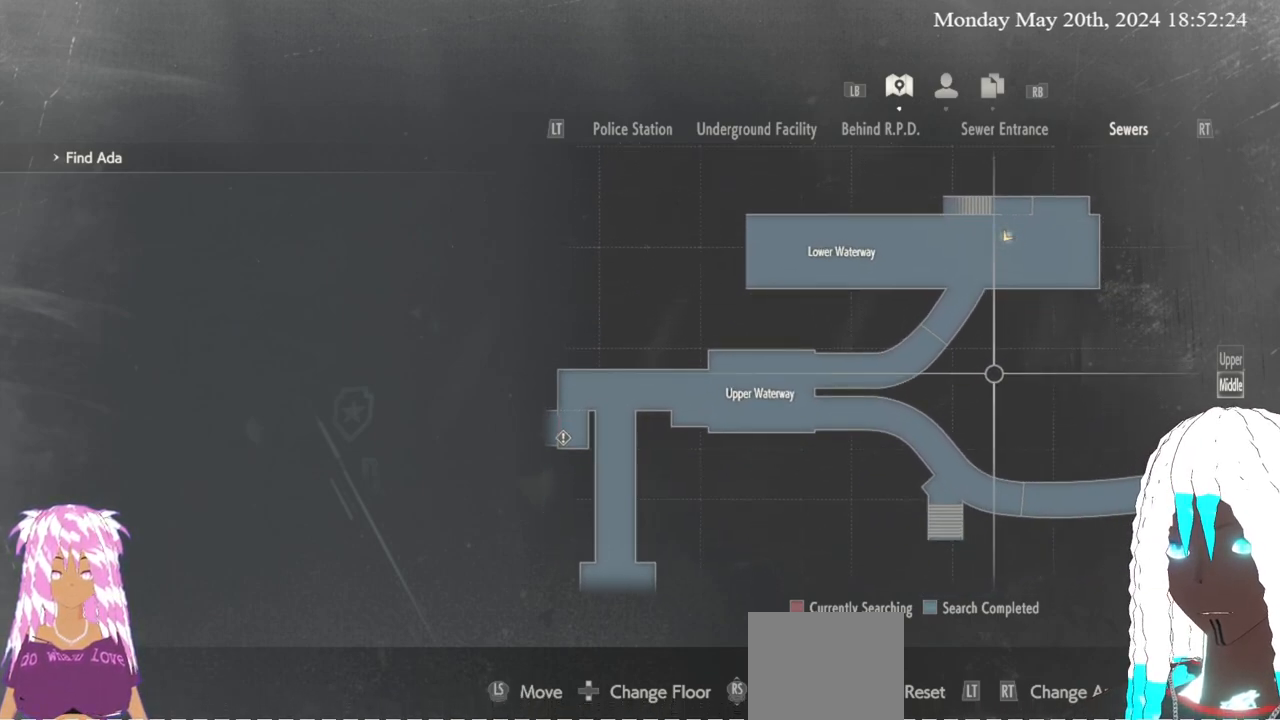
{"buttons": ["SELECT"], "left_stick": "center", "right_stick": "center", "events": [[467, "SELECT", "down"]]}
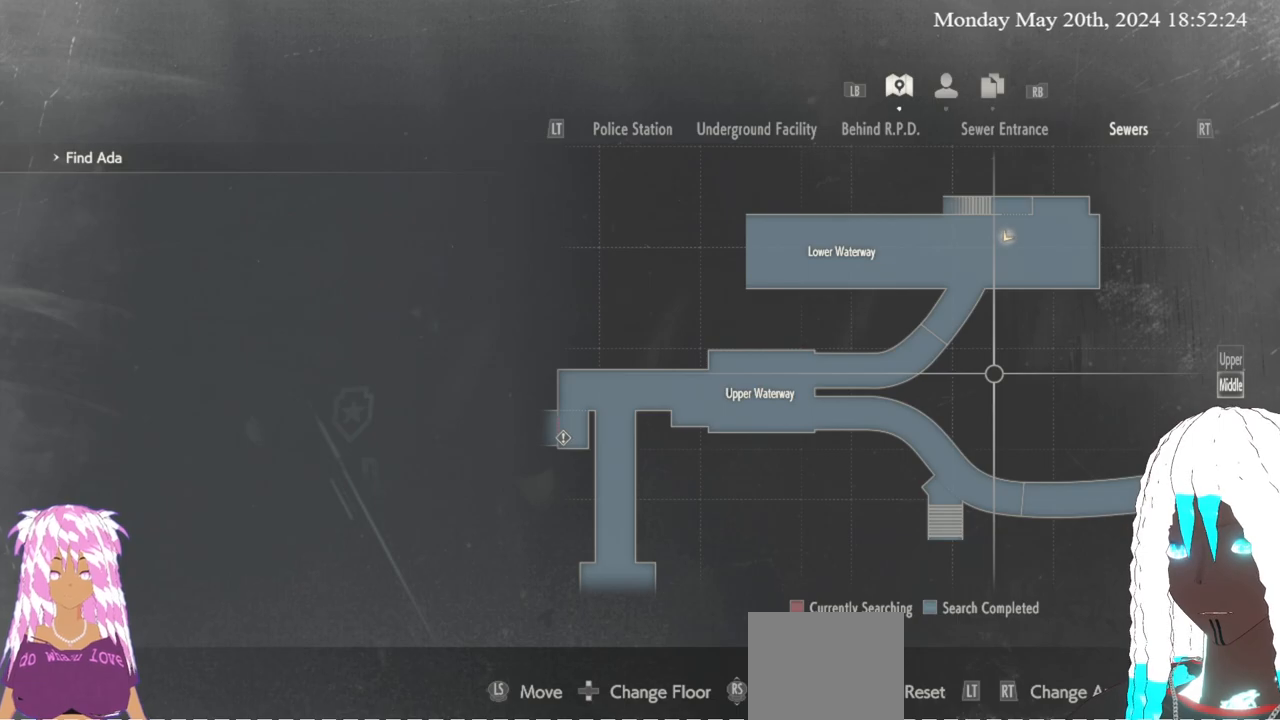
{"buttons": [], "left_stick": "up-right", "right_stick": "down-left", "events": [[67, "SELECT", "up"], [233, "left_stick", "up-right"], [267, "right_stick", "right"], [350, "right_stick", "center"], [417, "right_stick", "down-left"]]}
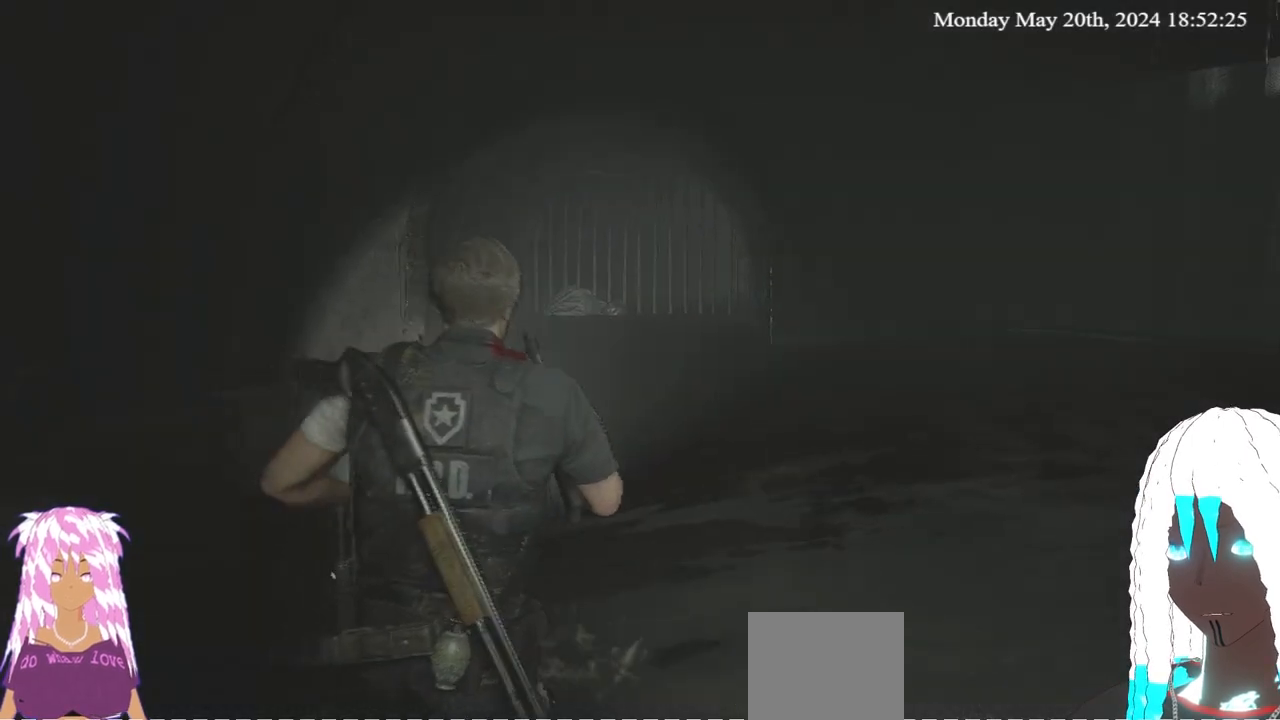
{"buttons": [], "left_stick": "up-right", "right_stick": "center", "events": [[117, "right_stick", "left"], [250, "left_stick", "right"], [267, "right_stick", "center"], [417, "left_stick", "up-right"]]}
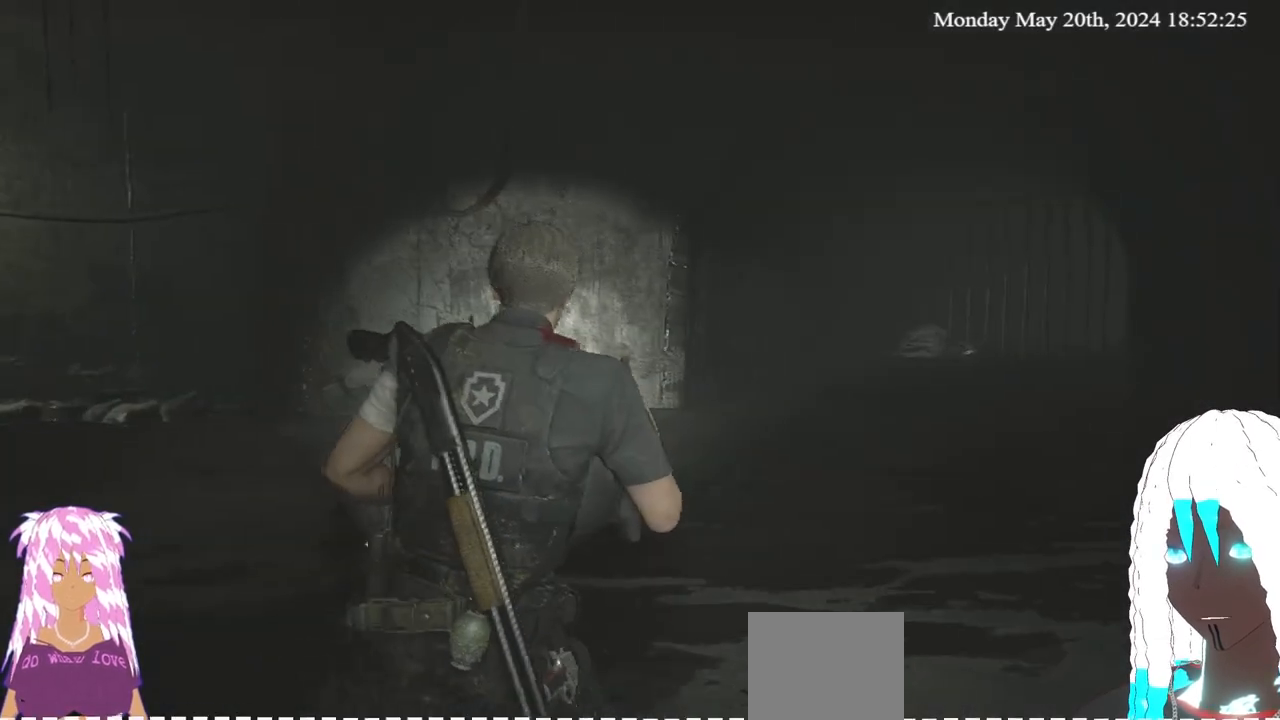
{"buttons": [], "left_stick": "up-right", "right_stick": "center", "events": [[33, "right_stick", "right"], [233, "right_stick", "center"]]}
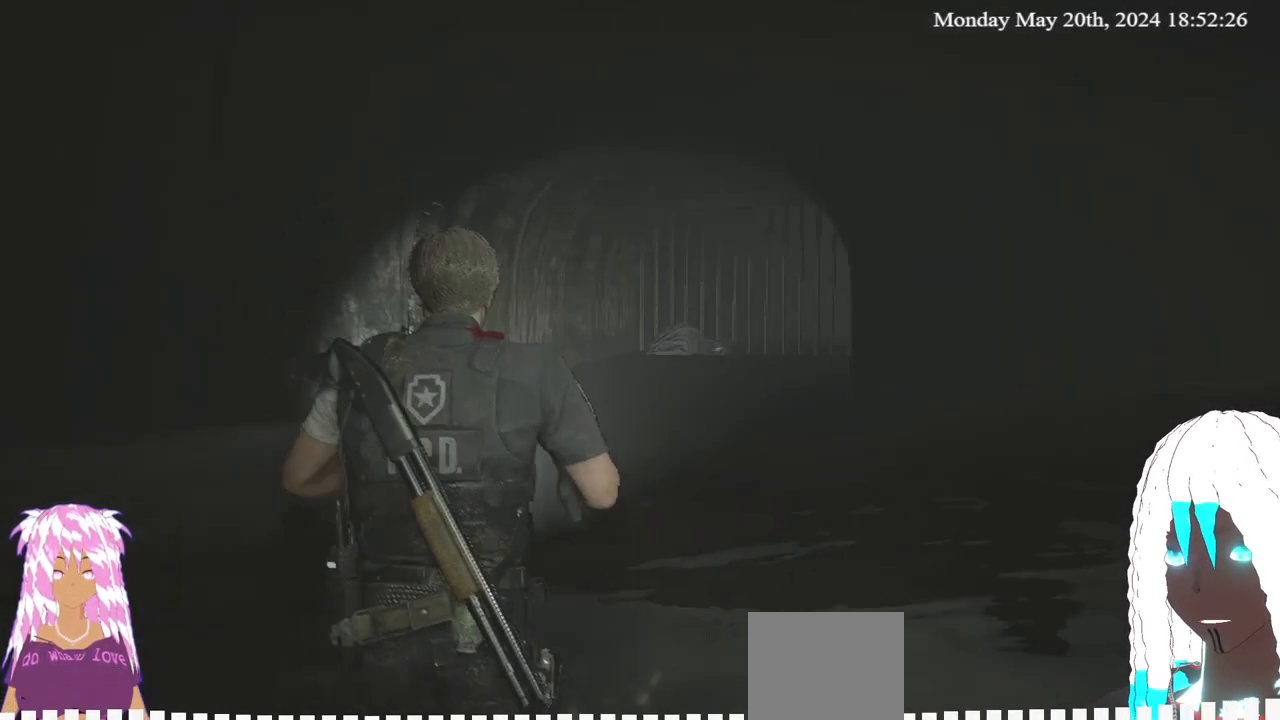
{"buttons": [], "left_stick": "down-right", "right_stick": "left", "events": [[267, "right_stick", "left"], [317, "left_stick", "right"], [417, "left_stick", "down-right"]]}
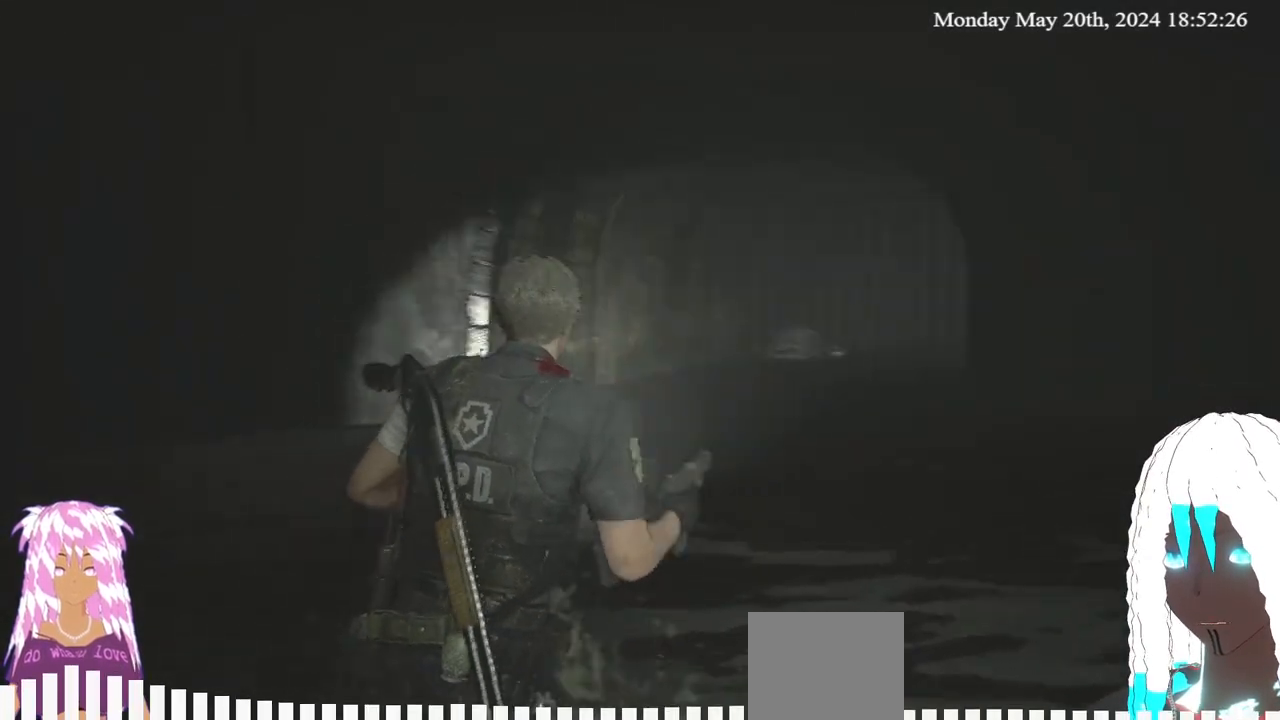
{"buttons": [], "left_stick": "down-right", "right_stick": "center", "events": [[467, "right_stick", "center"]]}
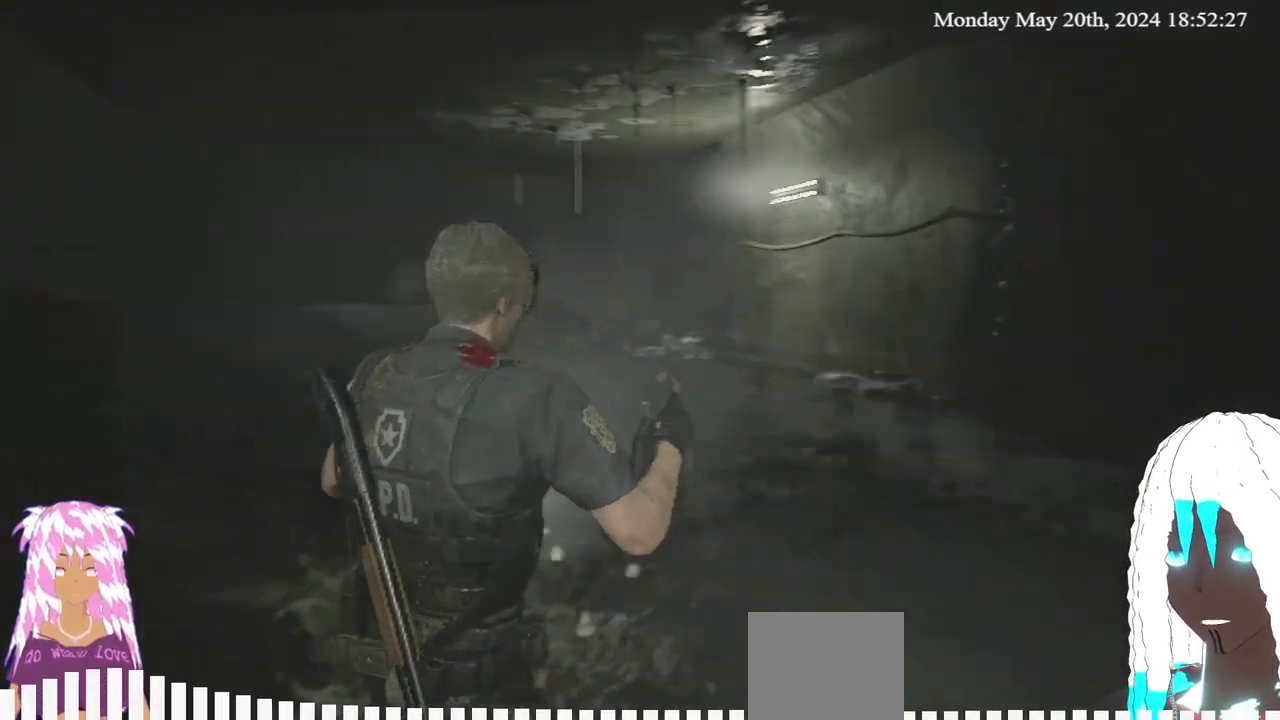
{"buttons": [], "left_stick": "down-right", "right_stick": "center", "events": [[317, "right_stick", "left"], [417, "right_stick", "center"]]}
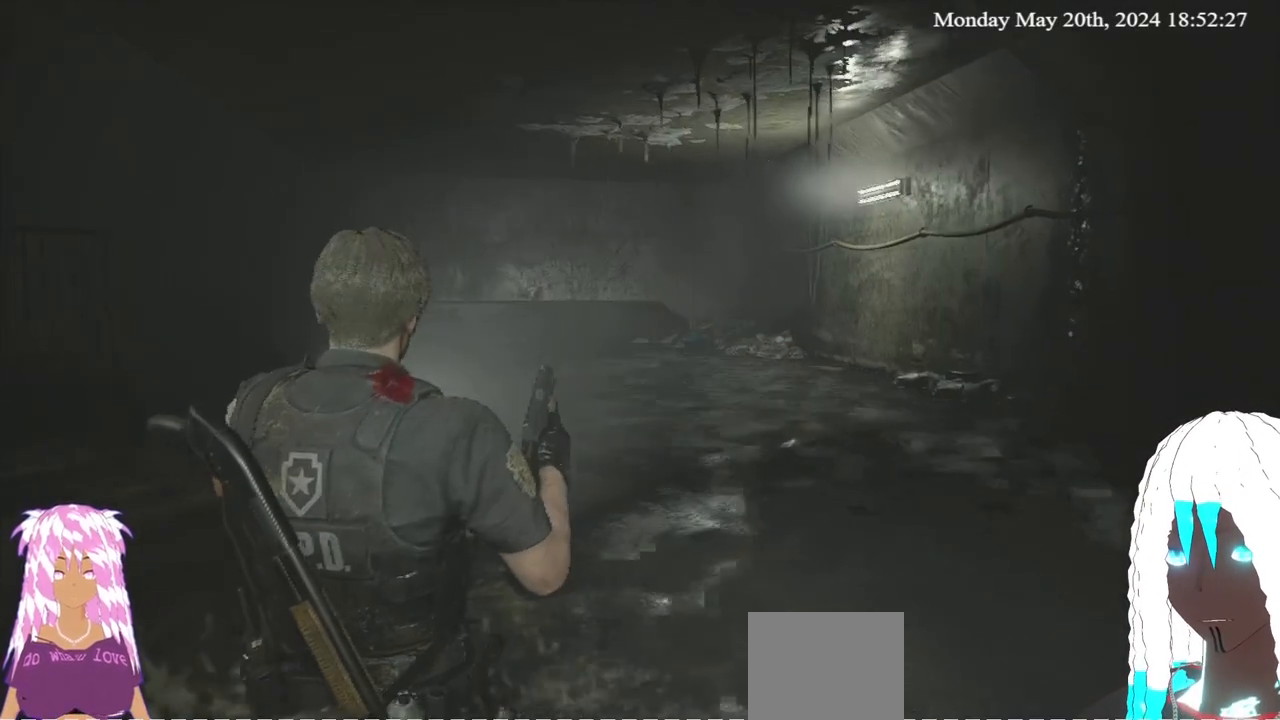
{"buttons": [], "left_stick": "down", "right_stick": "left", "events": [[183, "right_stick", "left"], [333, "right_stick", "center"], [433, "right_stick", "left"], [450, "left_stick", "down"]]}
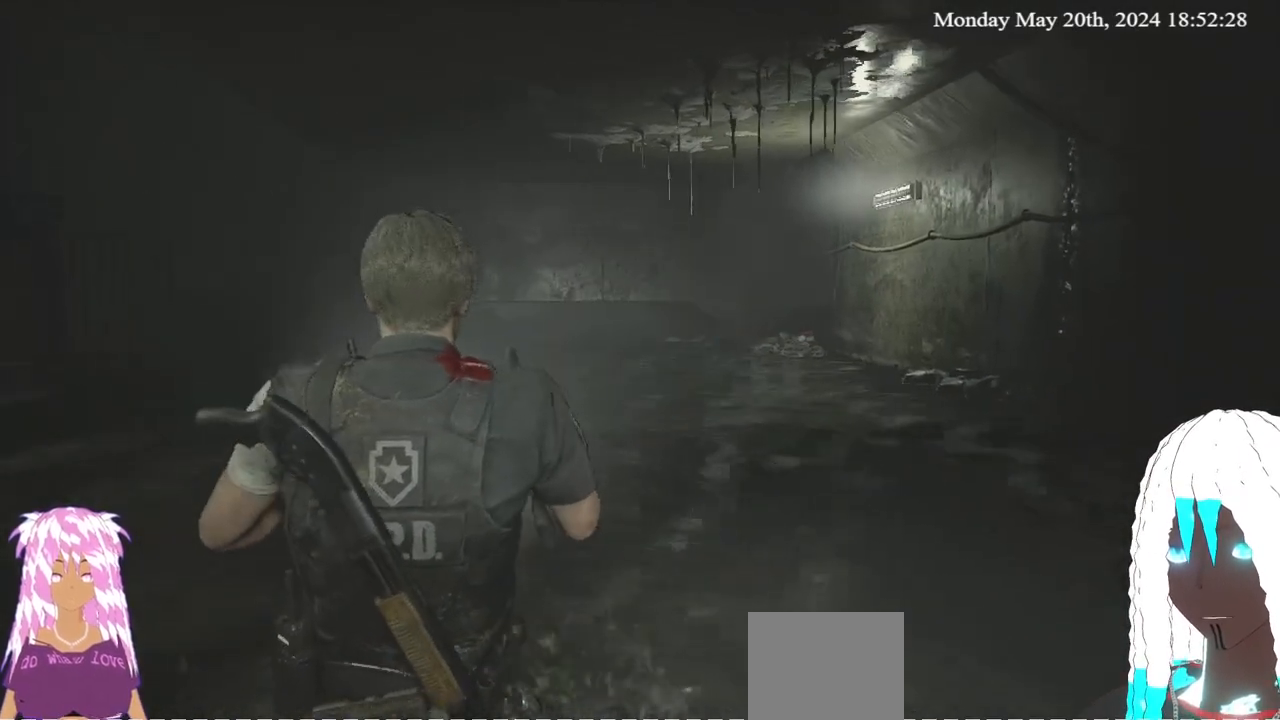
{"buttons": [], "left_stick": "left", "right_stick": "left", "events": [[133, "left_stick", "down-left"], [300, "left_stick", "left"]]}
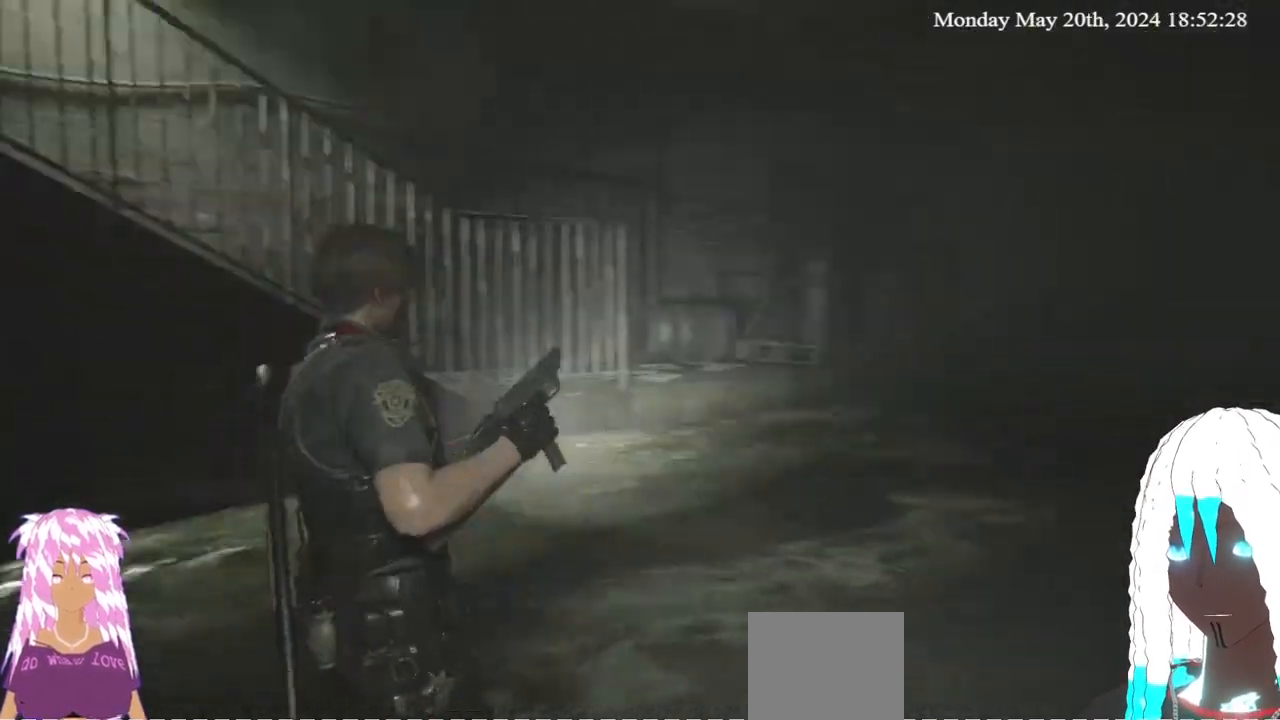
{"buttons": [], "left_stick": "up-left", "right_stick": "center", "events": [[100, "left_stick", "up-left"], [500, "right_stick", "center"]]}
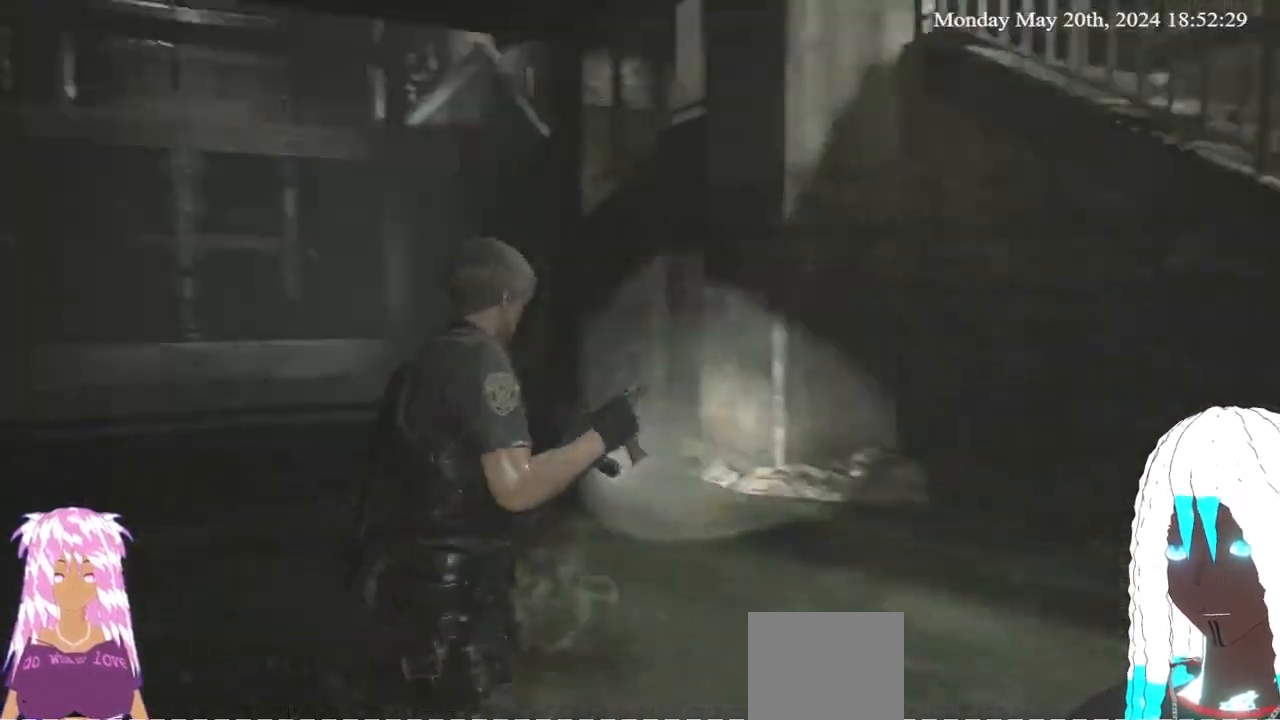
{"buttons": [], "left_stick": "up-left", "right_stick": "center", "events": [[133, "right_stick", "left"], [417, "right_stick", "center"]]}
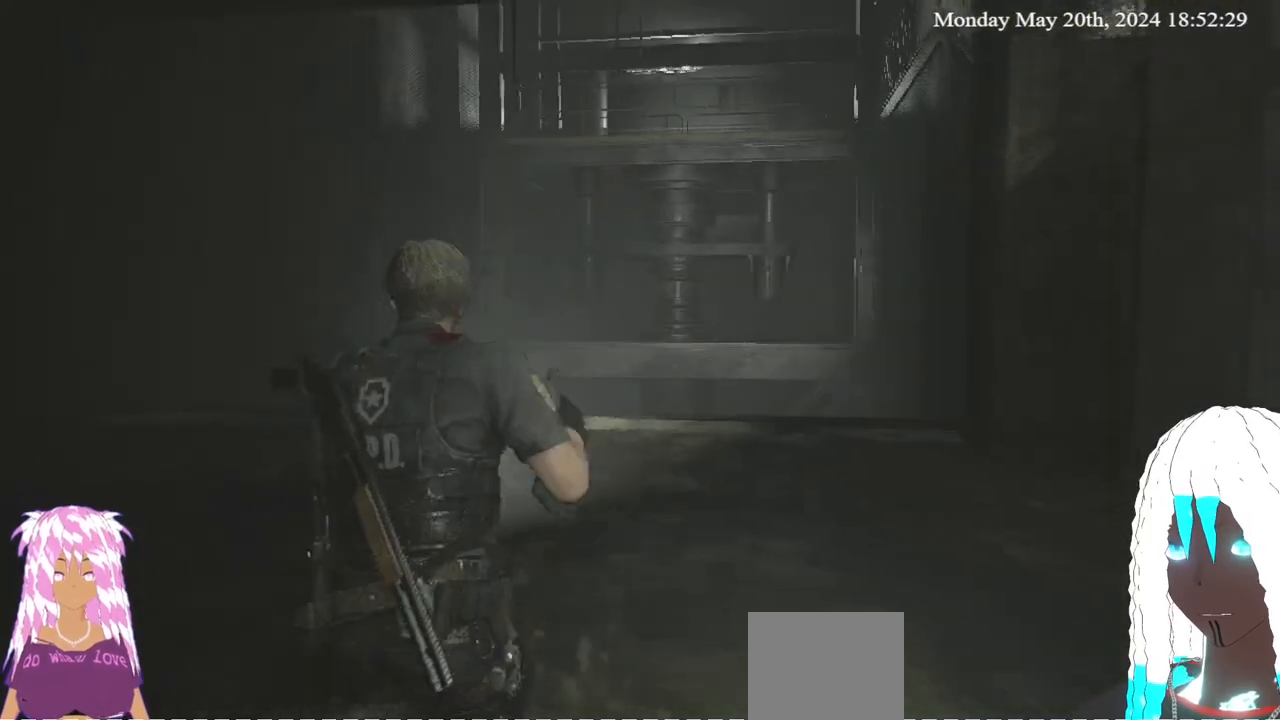
{"buttons": [], "left_stick": "up", "right_stick": "up", "events": [[17, "left_stick", "up"], [350, "right_stick", "up"]]}
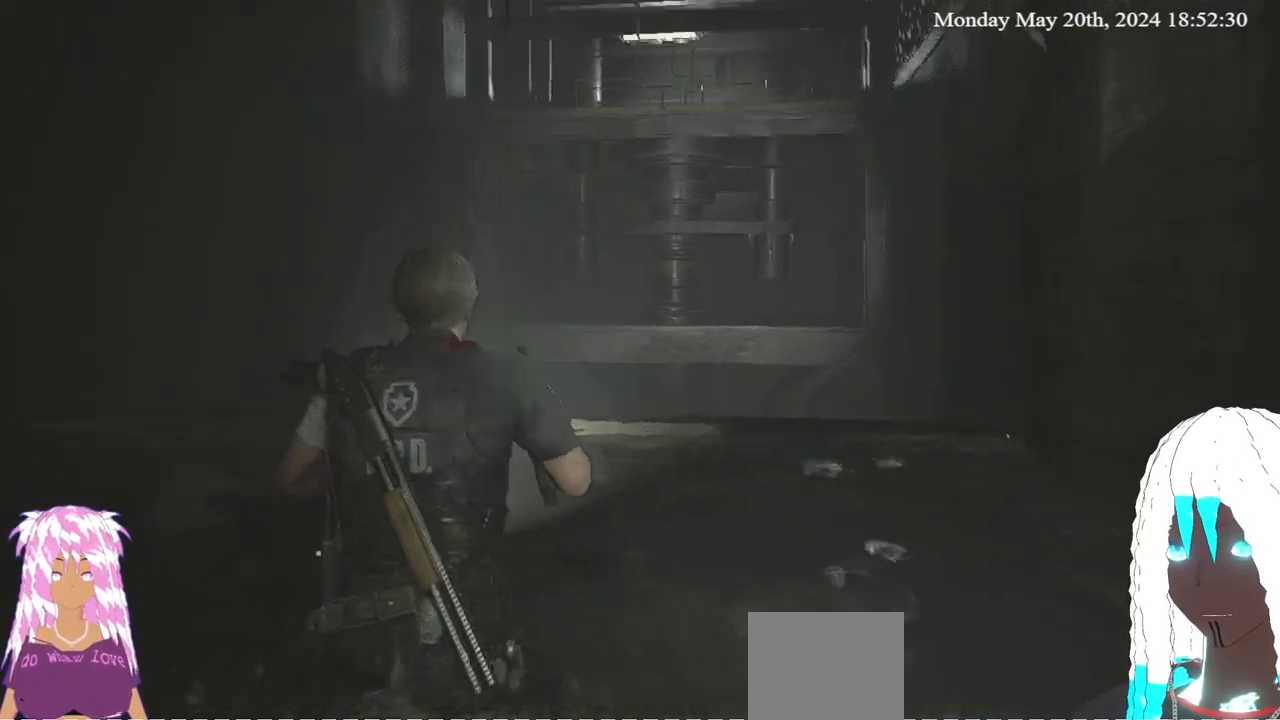
{"buttons": [], "left_stick": "up", "right_stick": "up", "events": []}
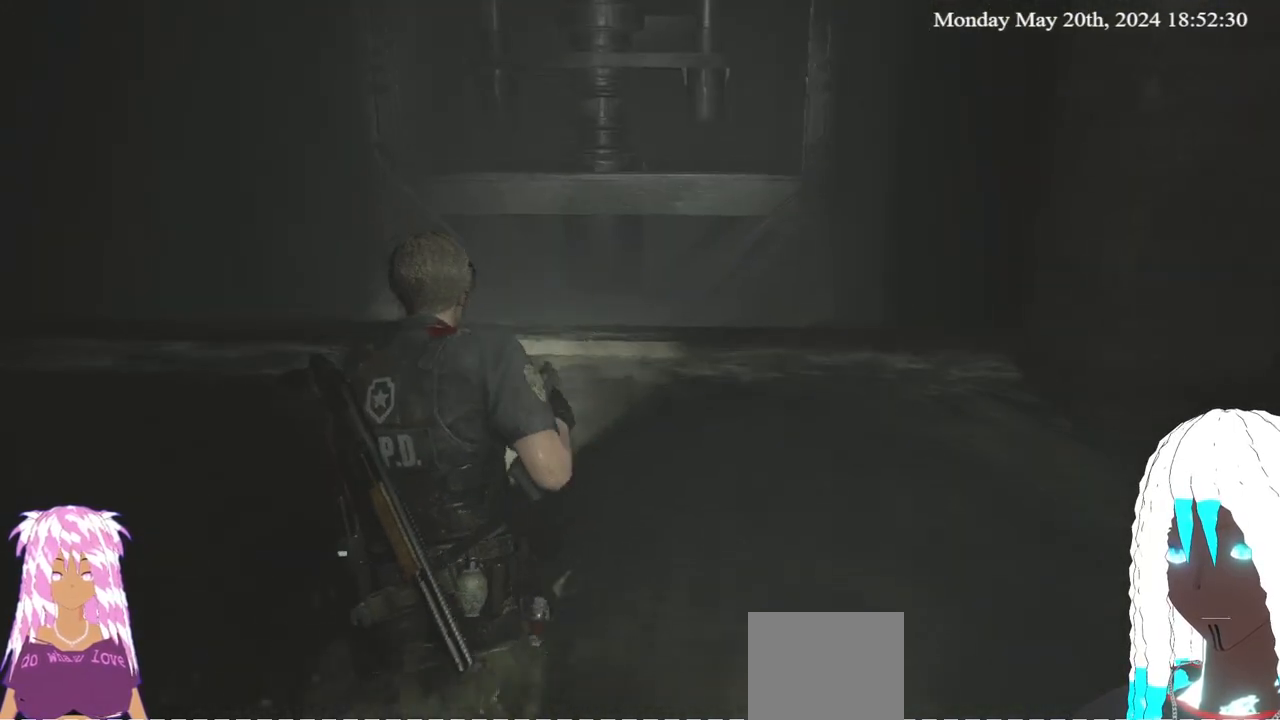
{"buttons": [], "left_stick": "up-left", "right_stick": "up", "events": [[200, "left_stick", "up-left"]]}
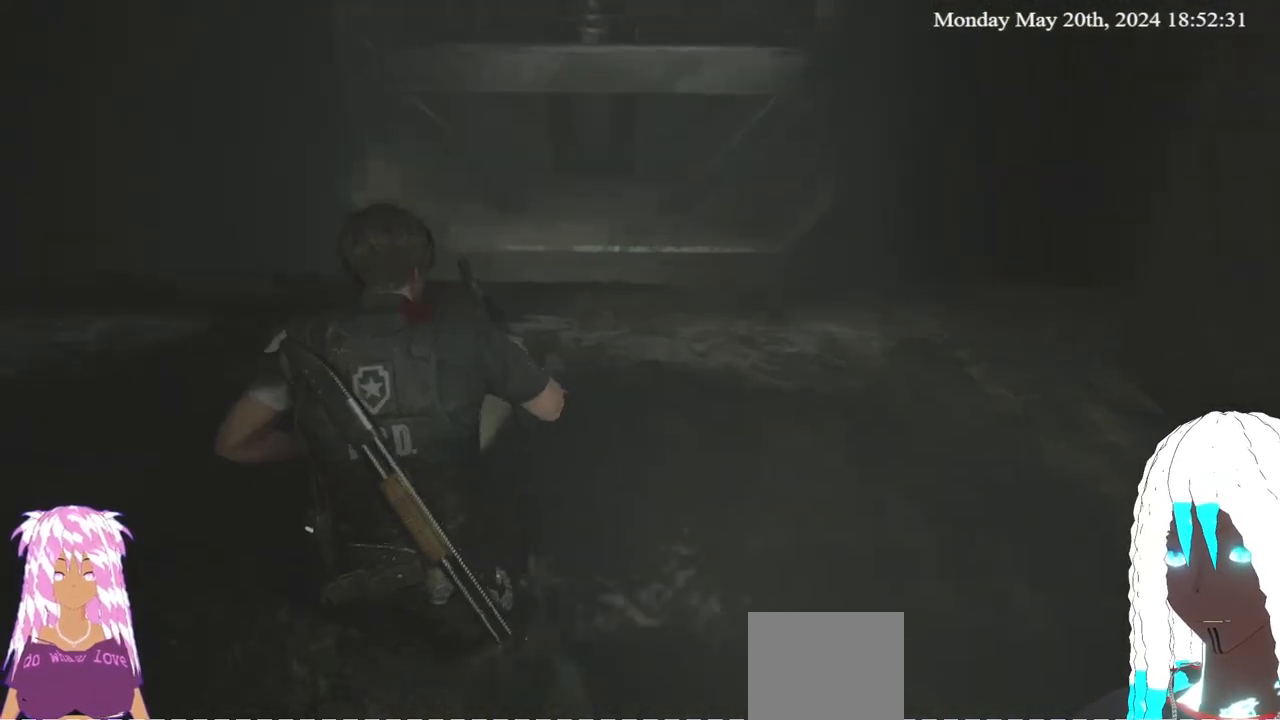
{"buttons": [], "left_stick": "up-left", "right_stick": "up", "events": []}
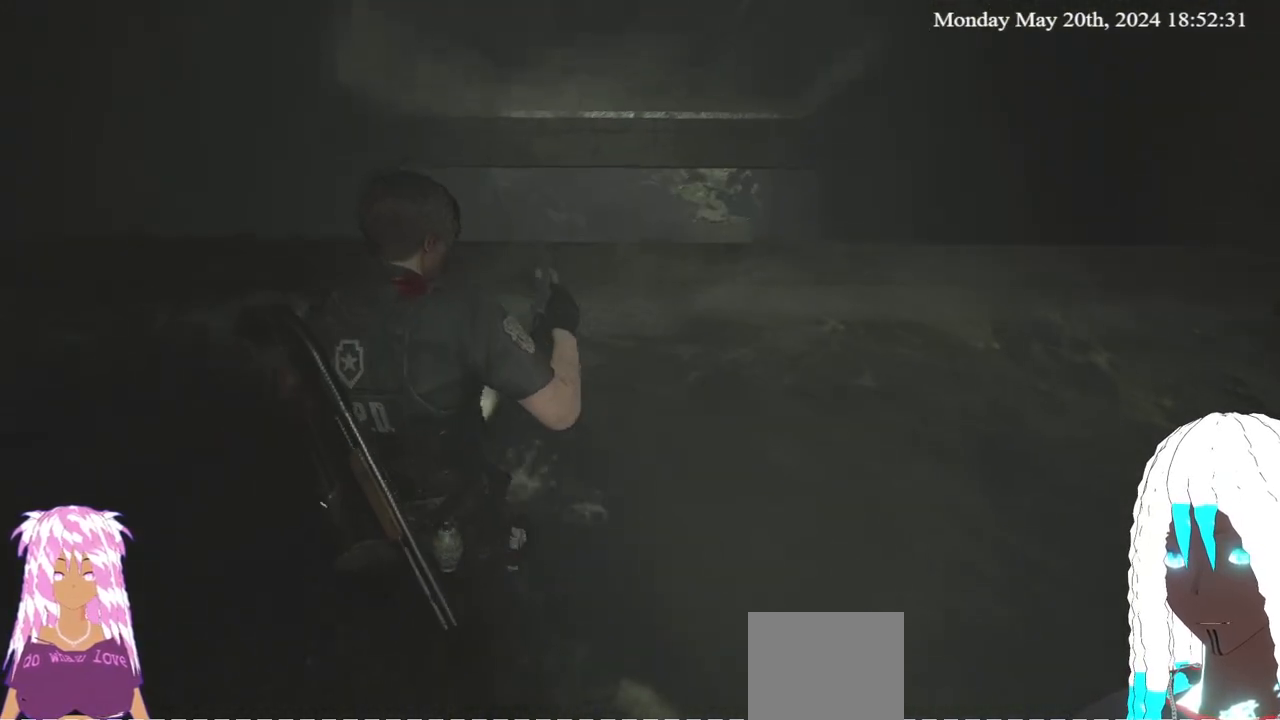
{"buttons": [], "left_stick": "up-left", "right_stick": "up", "events": []}